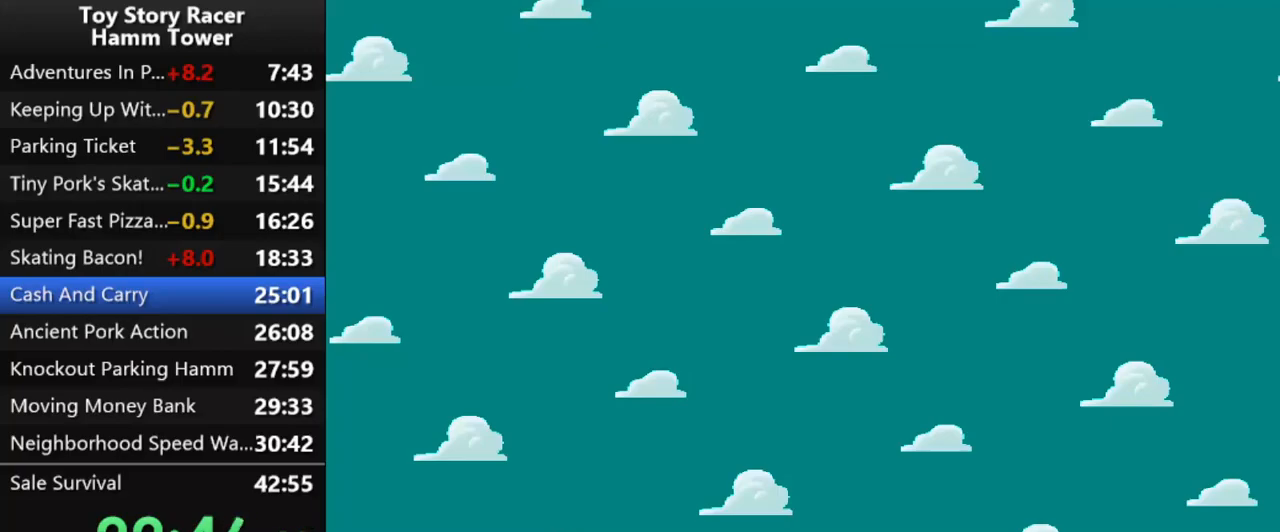
Gameplay with a controller (PlayStation layout); each line is a JSON object with the inputs held at the frame after it. "events" lists button and stick changes between this image and that frame as [ms after this image, input, new state], when the widget could be followed in between. Not read: L1 L3 R1 R3 left_stick.
{"buttons": ["CROSS"], "right_stick": "center", "events": [[467, "CROSS", "down"]]}
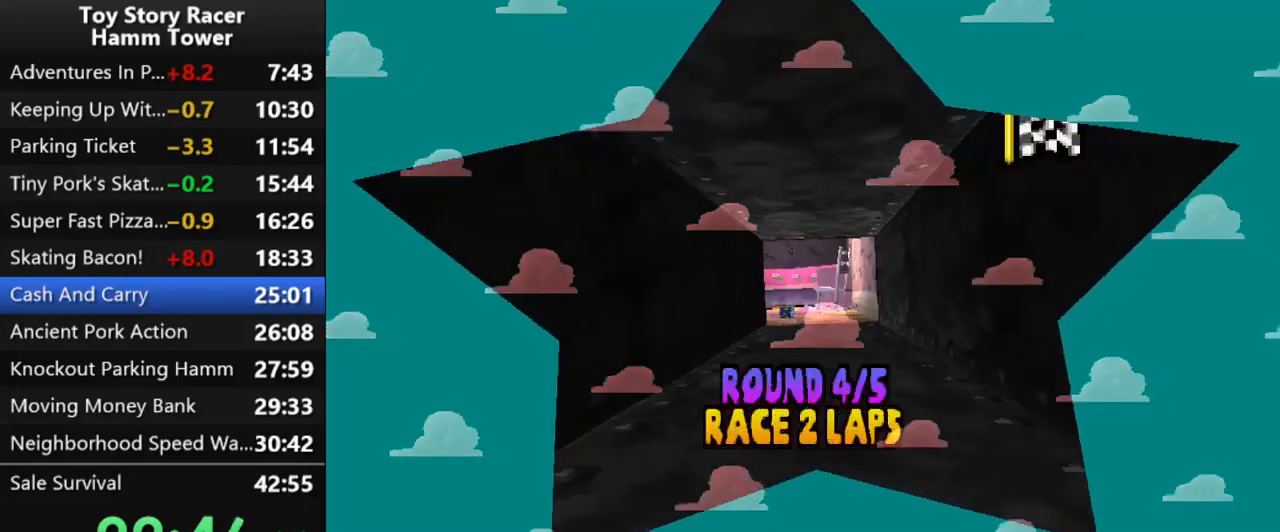
{"buttons": [], "right_stick": "center", "events": [[50, "CROSS", "up"], [117, "CROSS", "down"], [250, "CROSS", "up"]]}
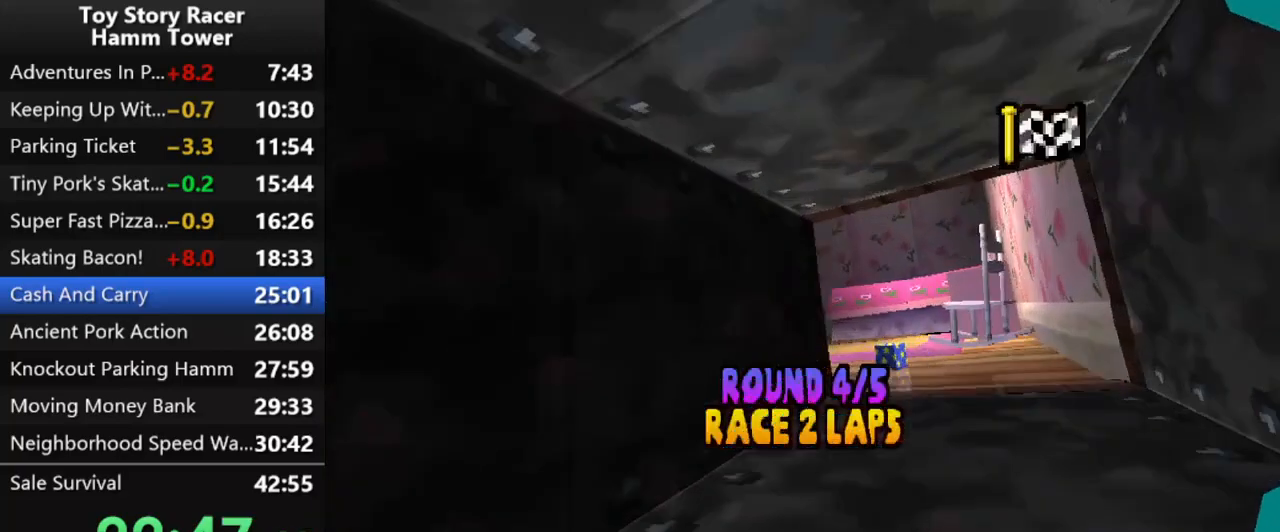
{"buttons": [], "right_stick": "center", "events": [[33, "CROSS", "down"], [150, "CROSS", "up"], [200, "CROSS", "down"], [300, "CROSS", "up"], [367, "CROSS", "down"], [483, "CROSS", "up"]]}
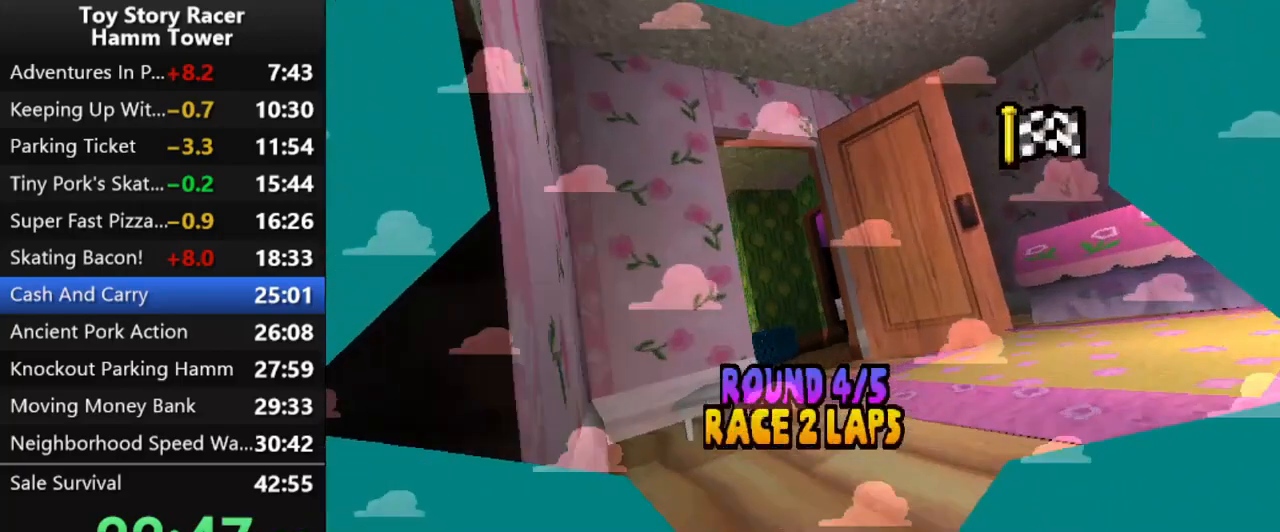
{"buttons": [], "right_stick": "center", "events": []}
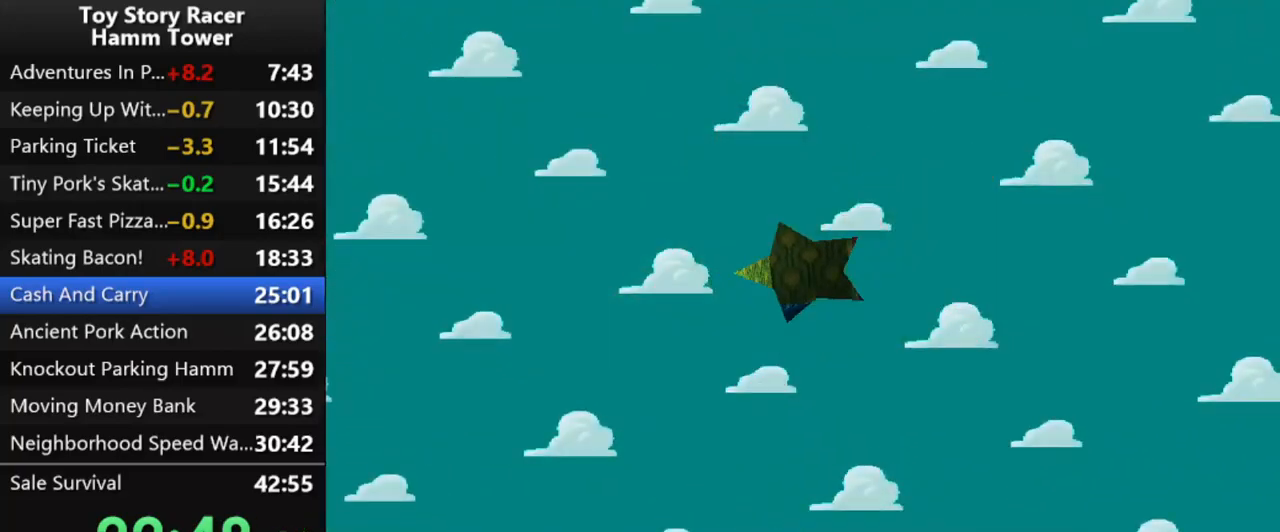
{"buttons": [], "right_stick": "center", "events": []}
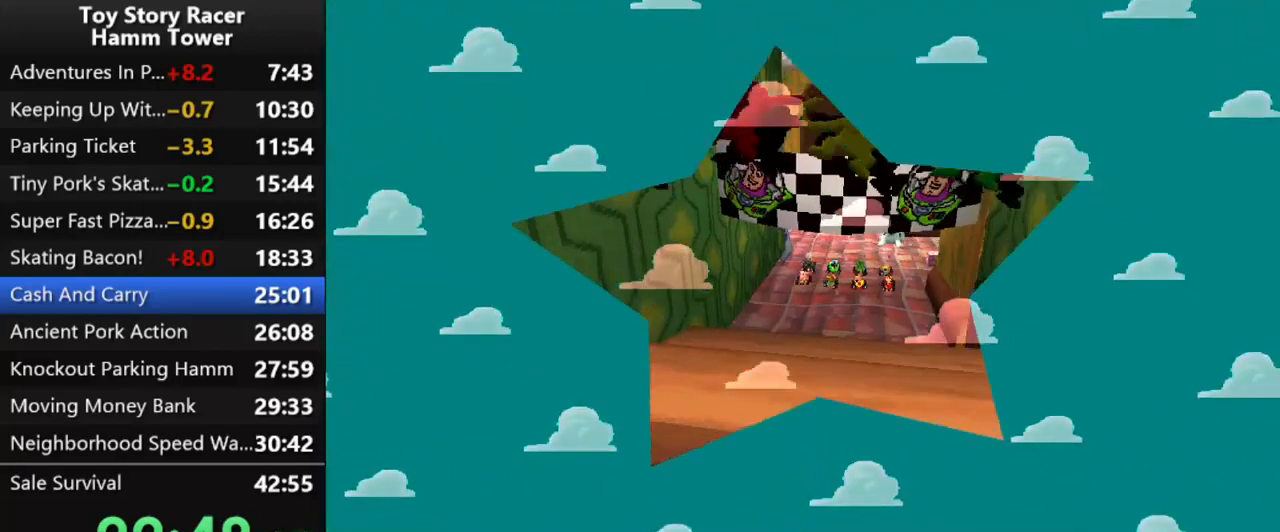
{"buttons": [], "right_stick": "center", "events": []}
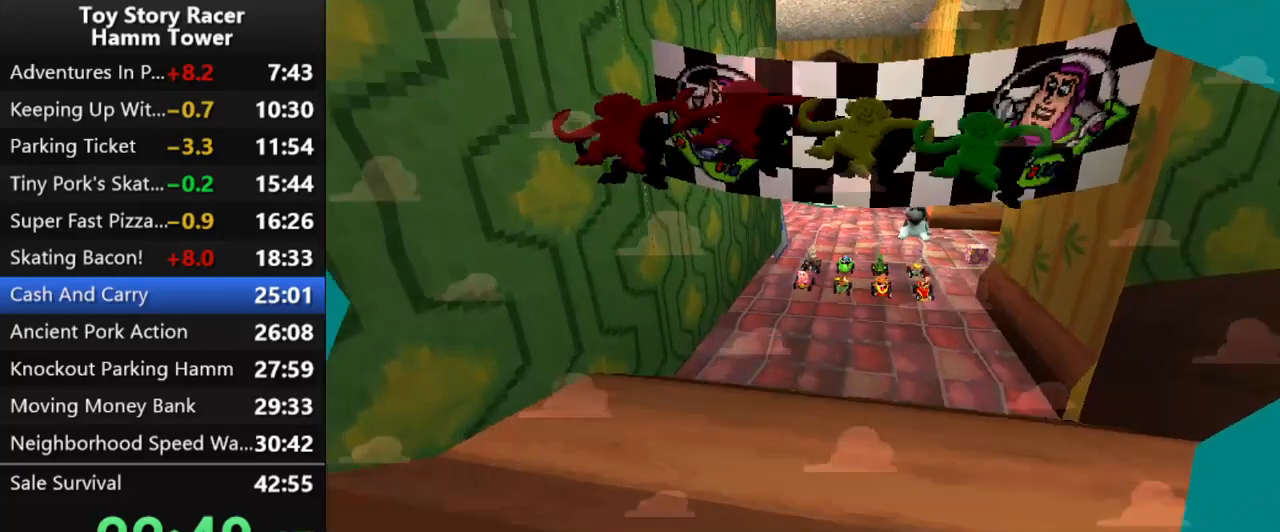
{"buttons": [], "right_stick": "center", "events": []}
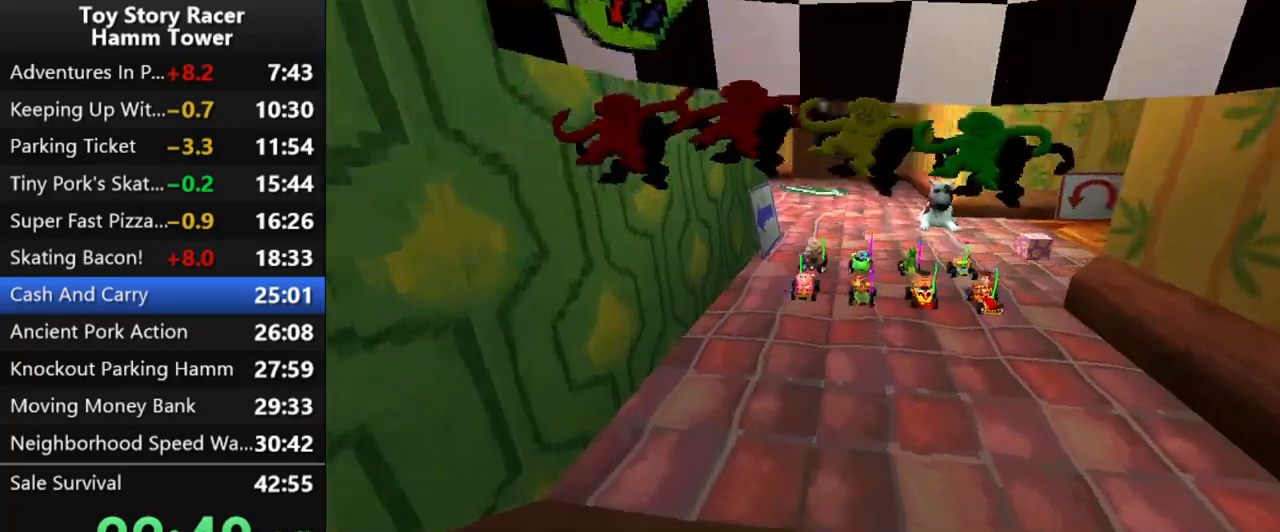
{"buttons": [], "right_stick": "center", "events": []}
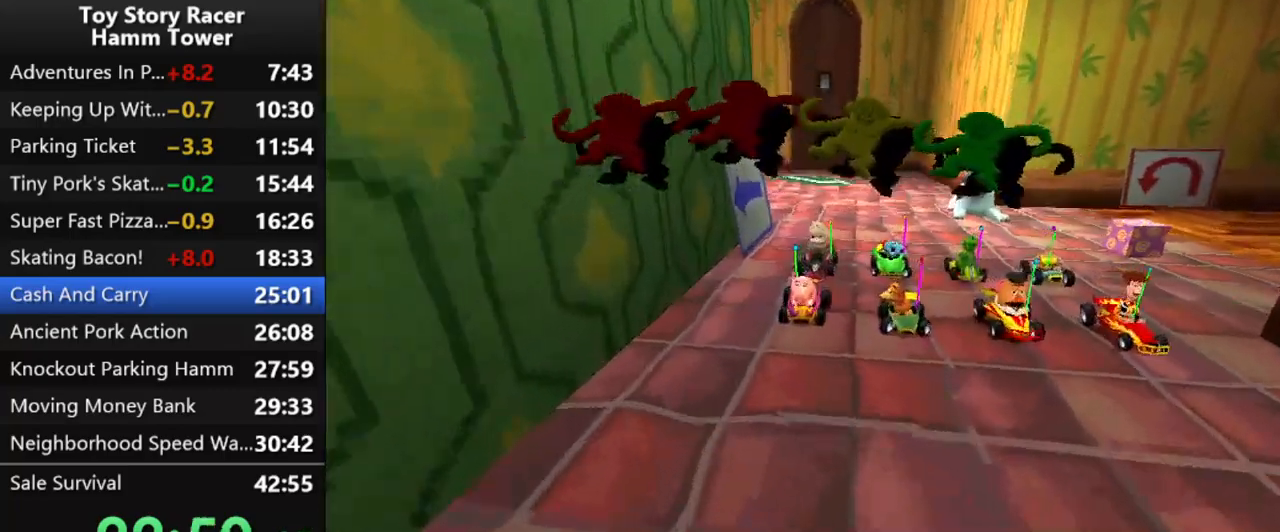
{"buttons": [], "right_stick": "center", "events": []}
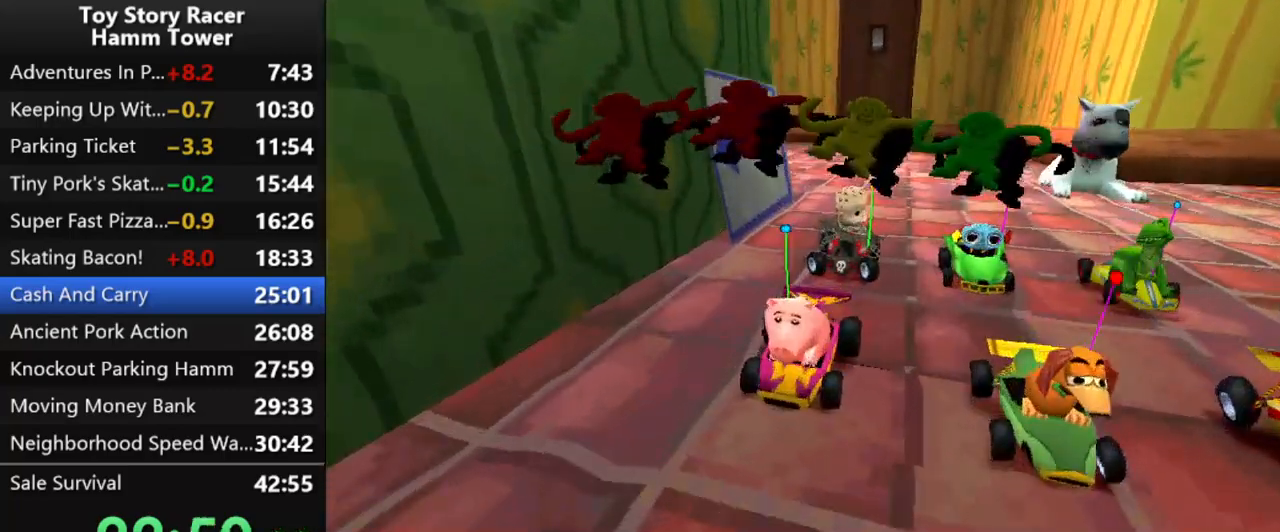
{"buttons": [], "right_stick": "center", "events": []}
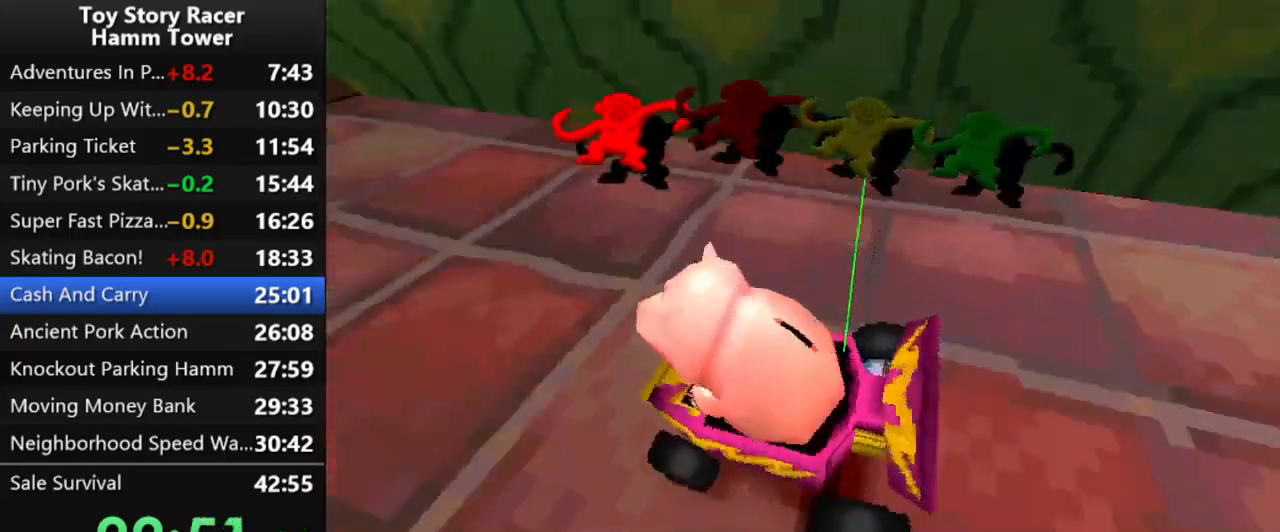
{"buttons": [], "right_stick": "center", "events": []}
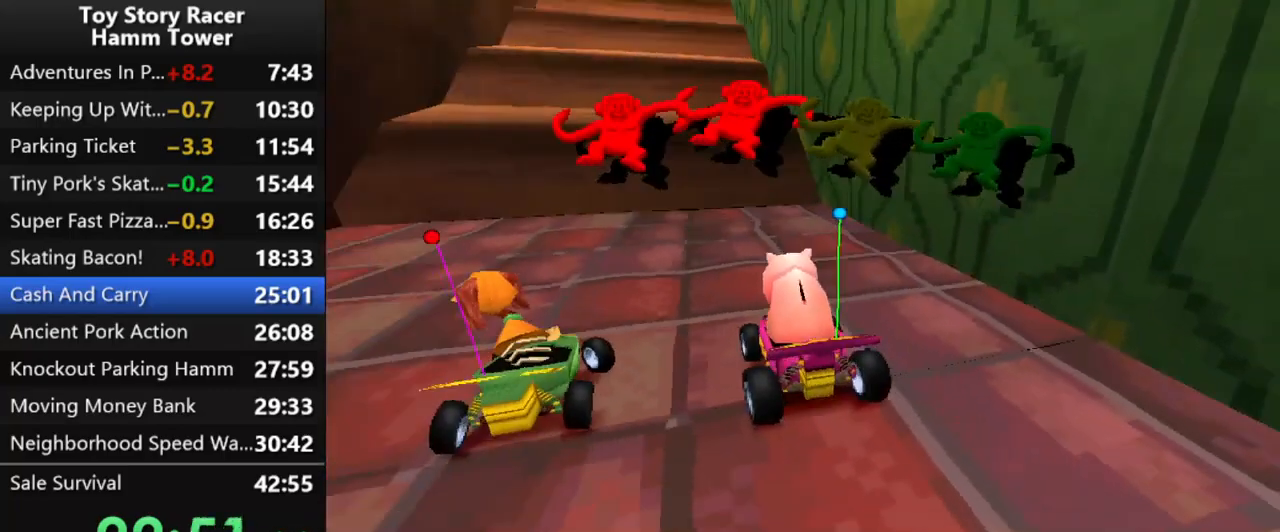
{"buttons": [], "right_stick": "center", "events": []}
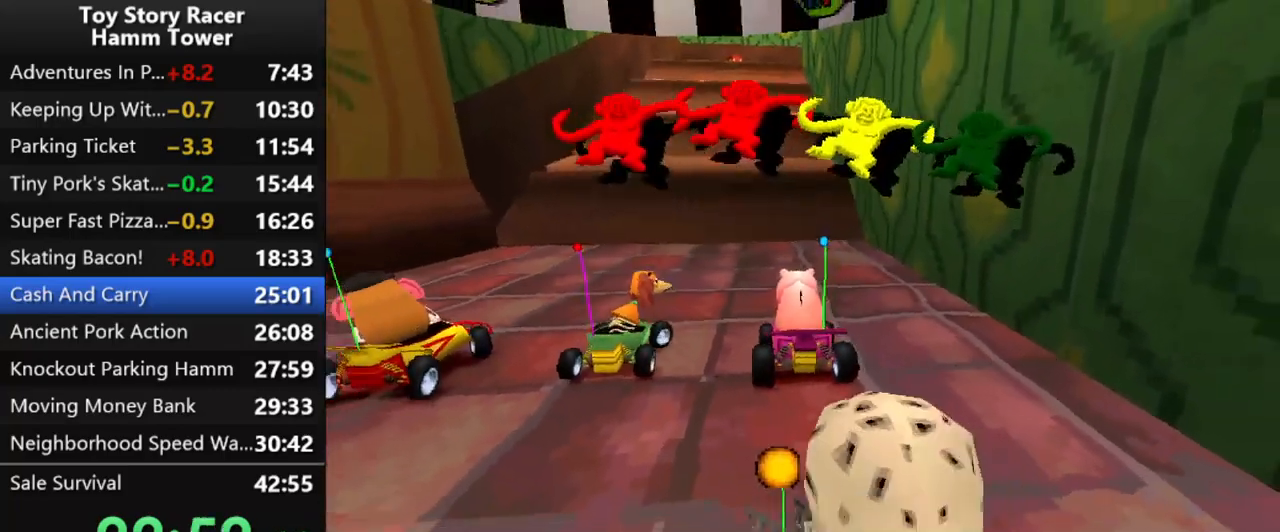
{"buttons": ["CROSS"], "right_stick": "center", "events": [[67, "CROSS", "down"]]}
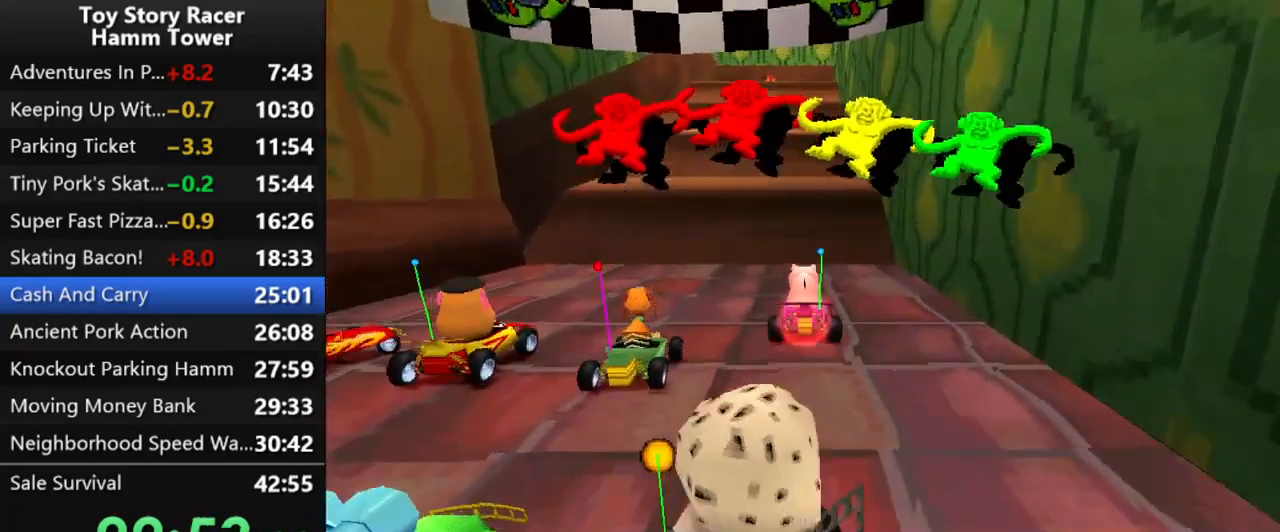
{"buttons": ["CROSS"], "right_stick": "center", "events": [[33, "DPAD_LEFT", "down"], [67, "DPAD_LEFT", "up"]]}
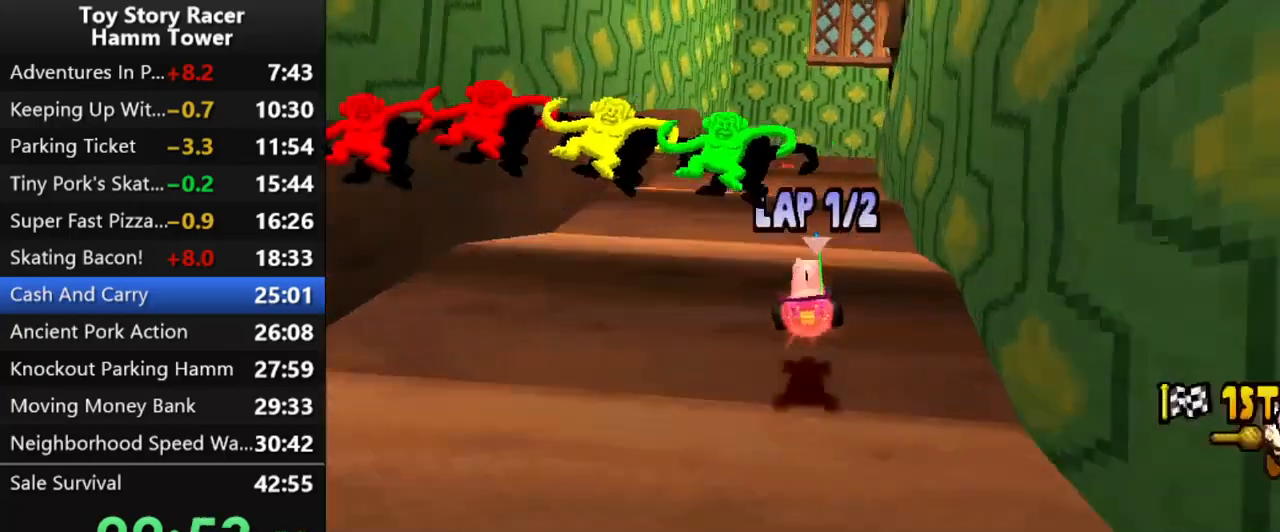
{"buttons": ["CROSS", "DPAD_RIGHT"], "right_stick": "center", "events": [[33, "DPAD_LEFT", "down"], [133, "DPAD_LEFT", "up"], [267, "DPAD_RIGHT", "down"]]}
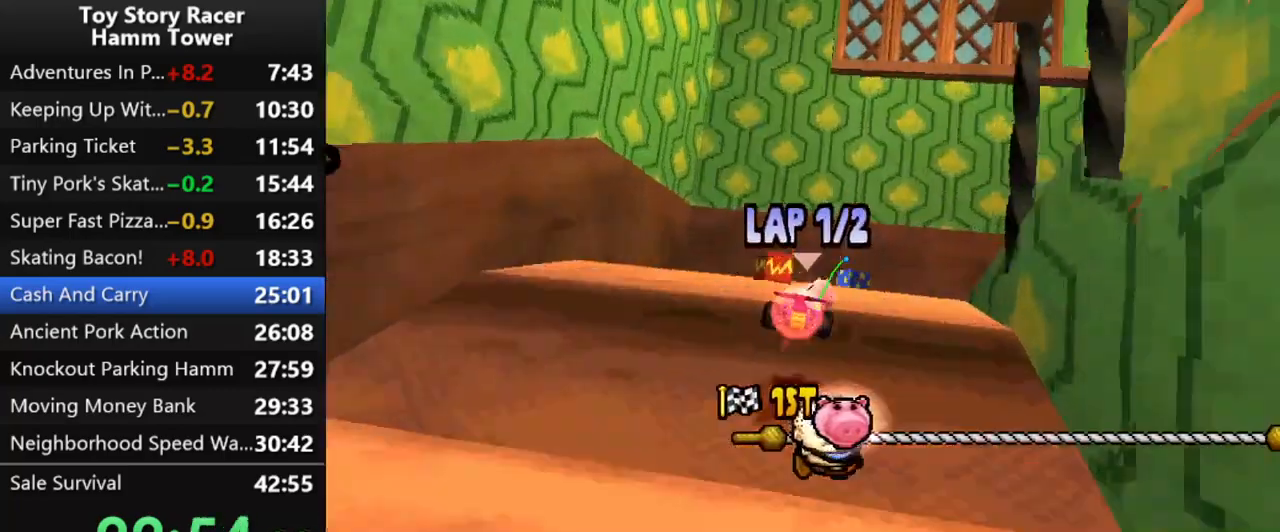
{"buttons": ["CROSS", "DPAD_RIGHT"], "right_stick": "center", "events": []}
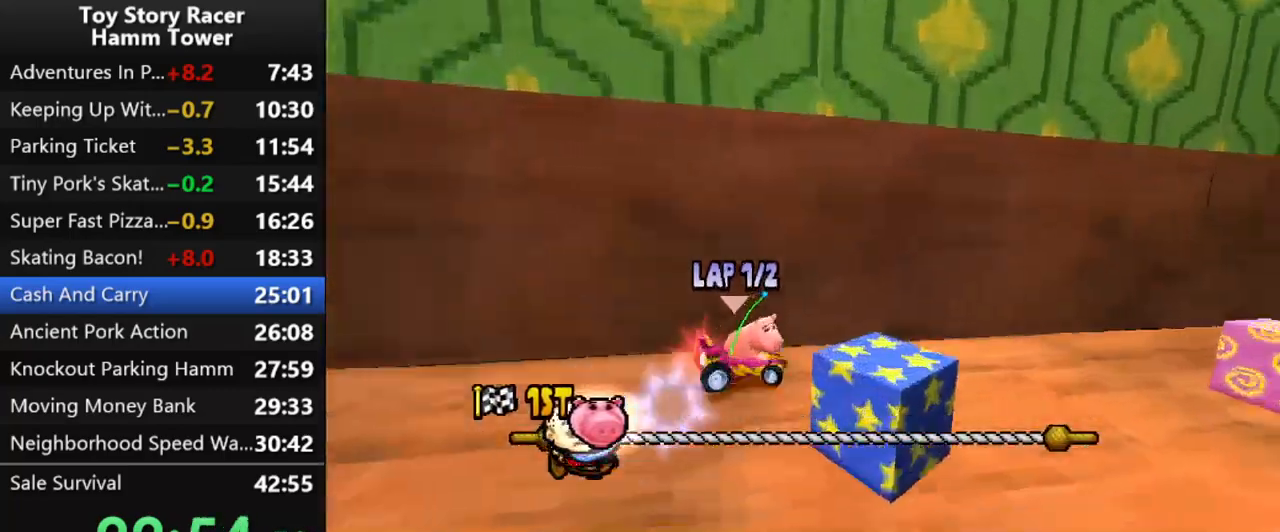
{"buttons": ["CROSS", "DPAD_RIGHT"], "right_stick": "center", "events": [[67, "DPAD_RIGHT", "up"], [183, "DPAD_RIGHT", "down"], [317, "DPAD_RIGHT", "up"], [367, "DPAD_RIGHT", "down"]]}
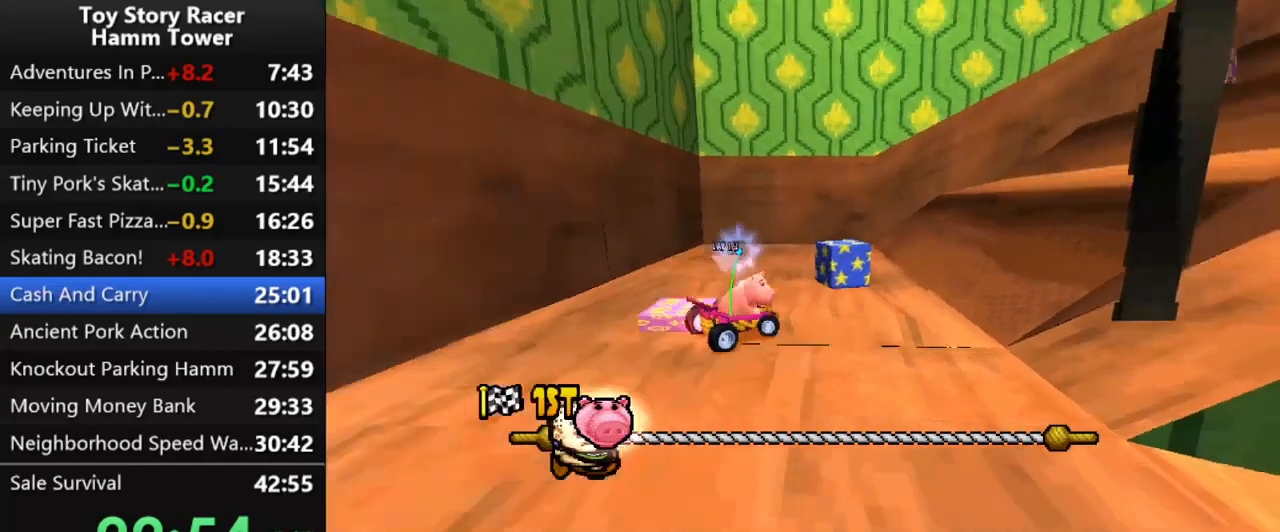
{"buttons": ["CROSS"], "right_stick": "center", "events": [[33, "DPAD_RIGHT", "up"], [117, "DPAD_RIGHT", "down"], [233, "DPAD_RIGHT", "up"]]}
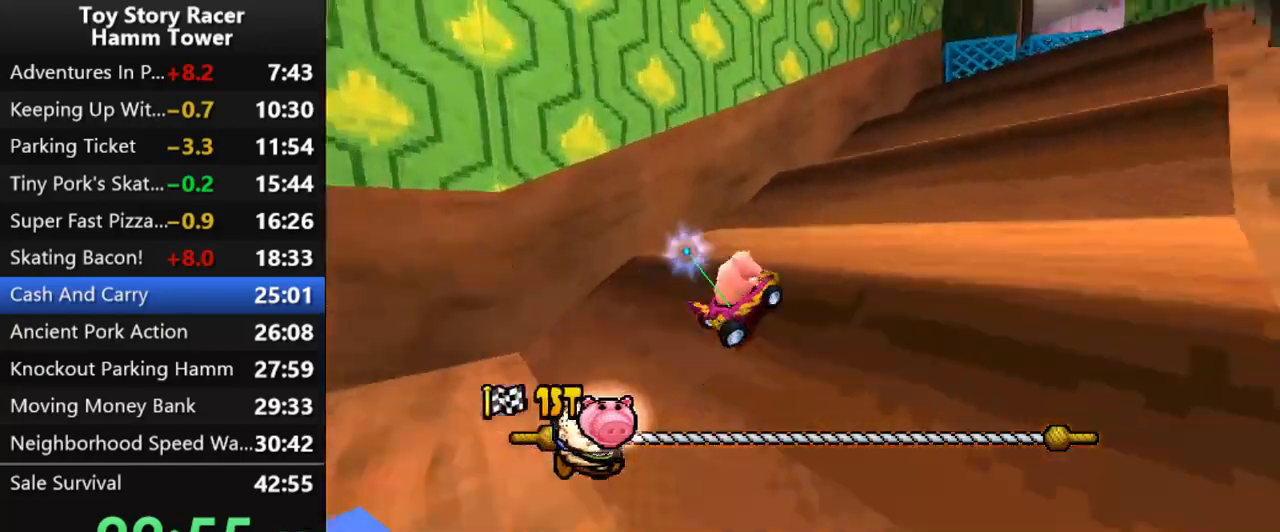
{"buttons": ["CROSS"], "right_stick": "center", "events": []}
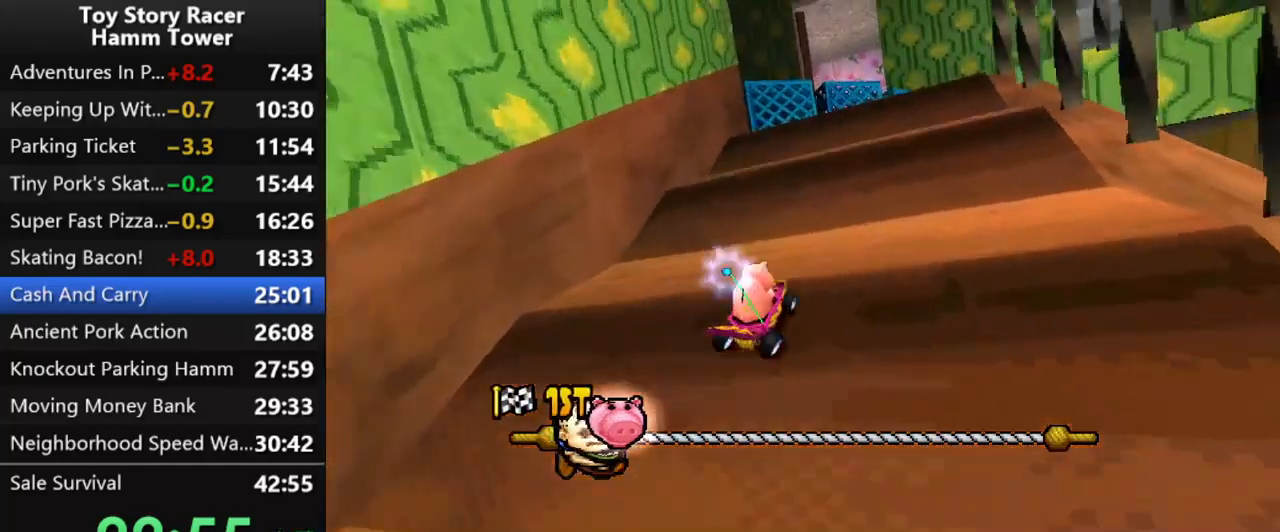
{"buttons": ["CROSS"], "right_stick": "center", "events": []}
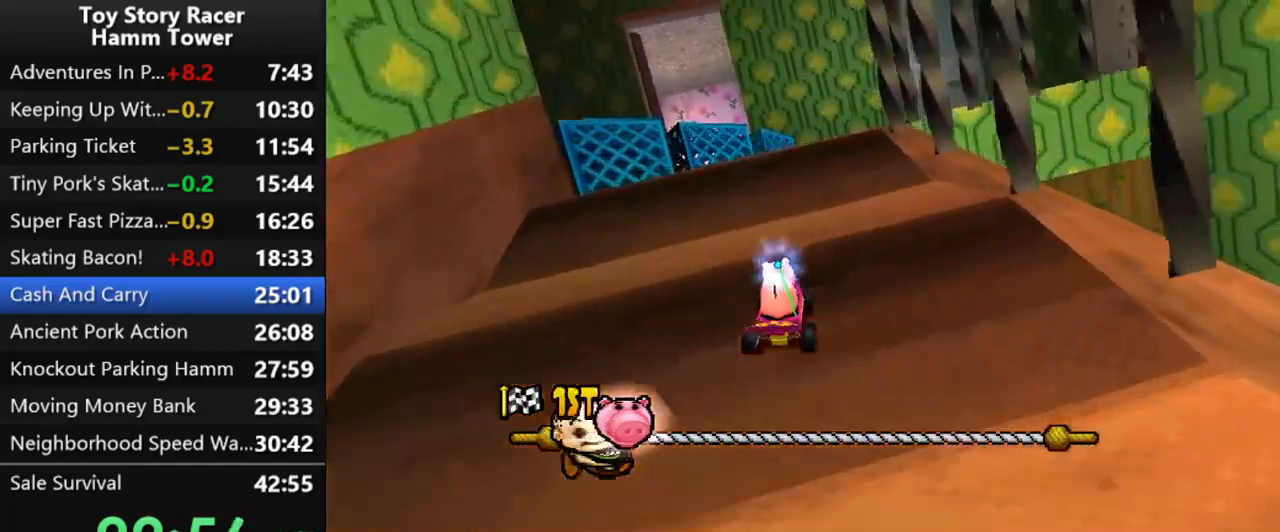
{"buttons": ["CROSS"], "right_stick": "center", "events": []}
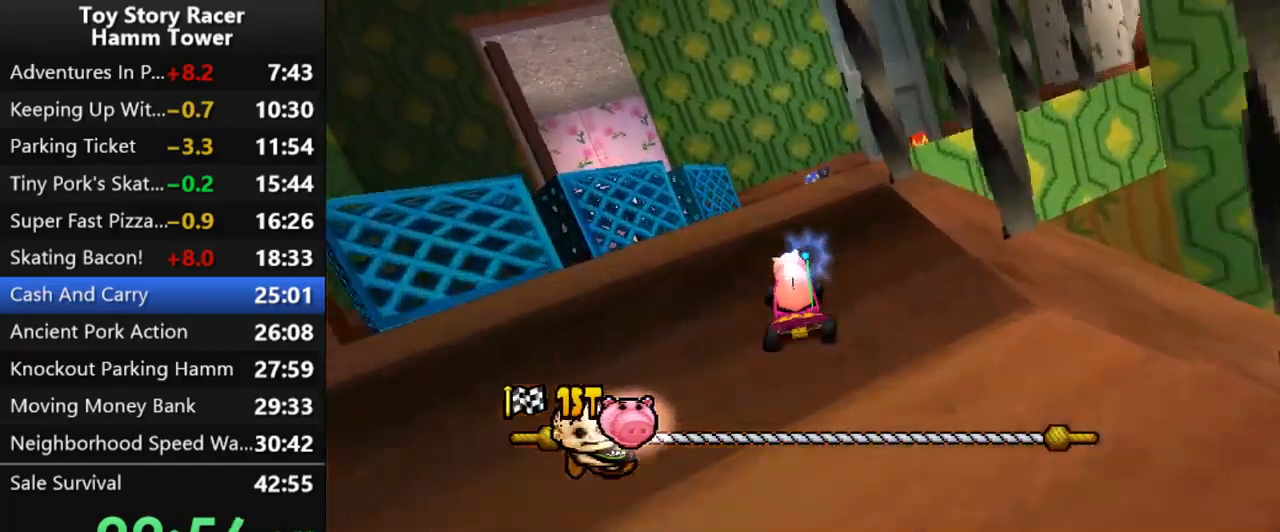
{"buttons": ["CROSS"], "right_stick": "center", "events": [[17, "DPAD_RIGHT", "down"], [183, "DPAD_RIGHT", "up"]]}
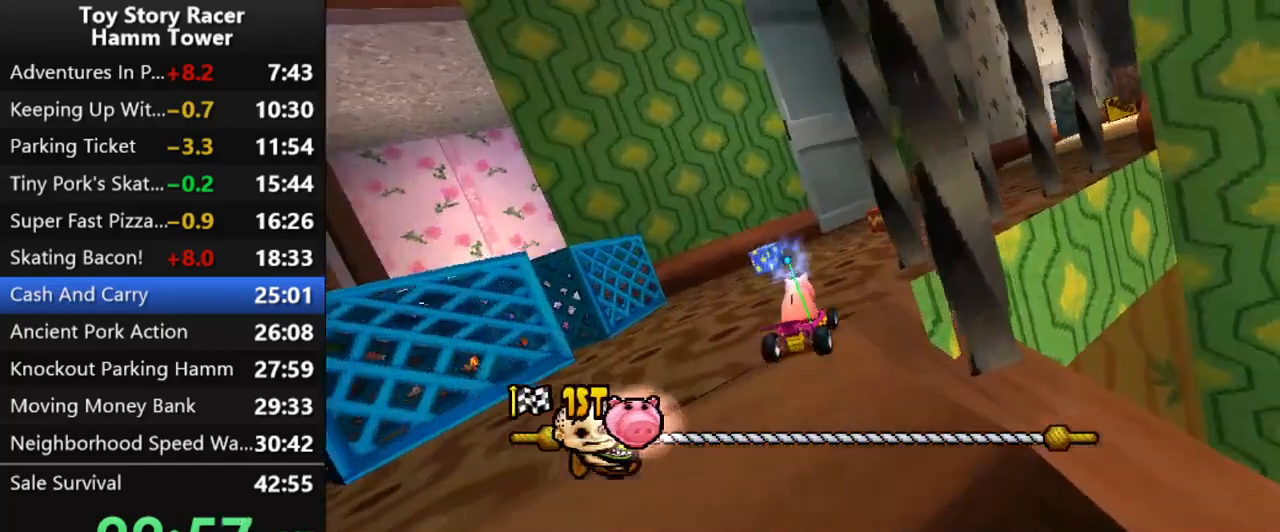
{"buttons": ["CROSS", "DPAD_RIGHT"], "right_stick": "center", "events": [[400, "DPAD_RIGHT", "down"]]}
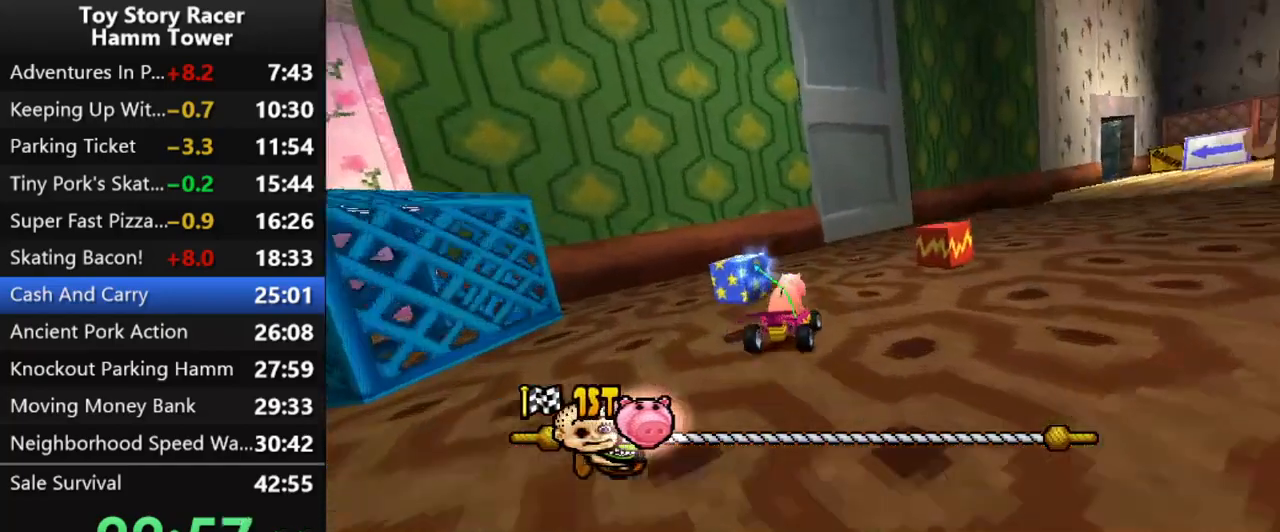
{"buttons": ["CROSS"], "right_stick": "center", "events": [[317, "DPAD_RIGHT", "up"]]}
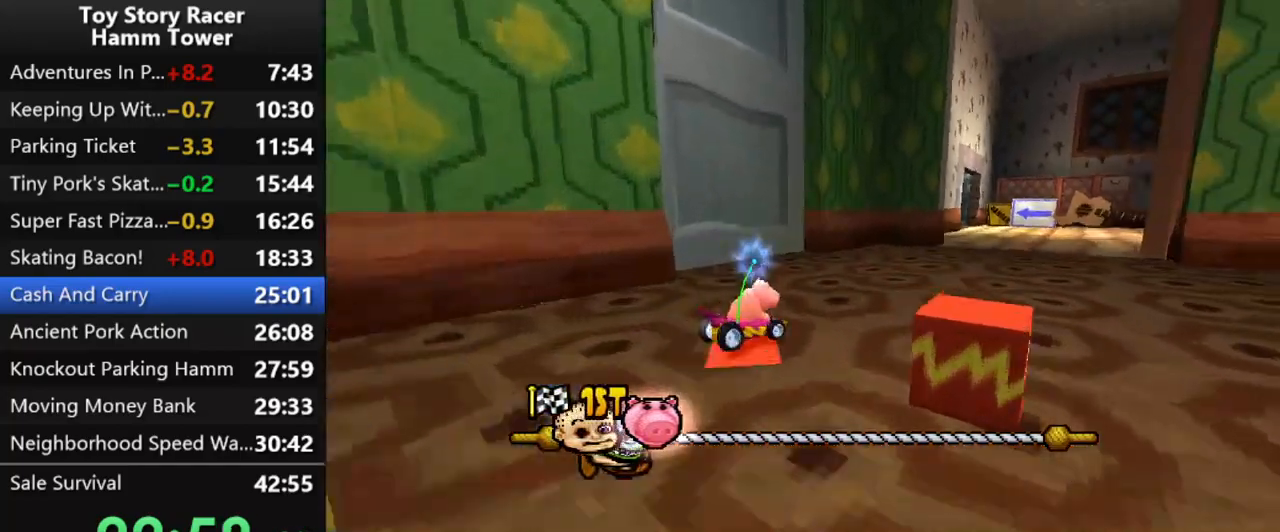
{"buttons": ["CROSS"], "right_stick": "center", "events": [[283, "DPAD_RIGHT", "down"], [383, "DPAD_RIGHT", "up"]]}
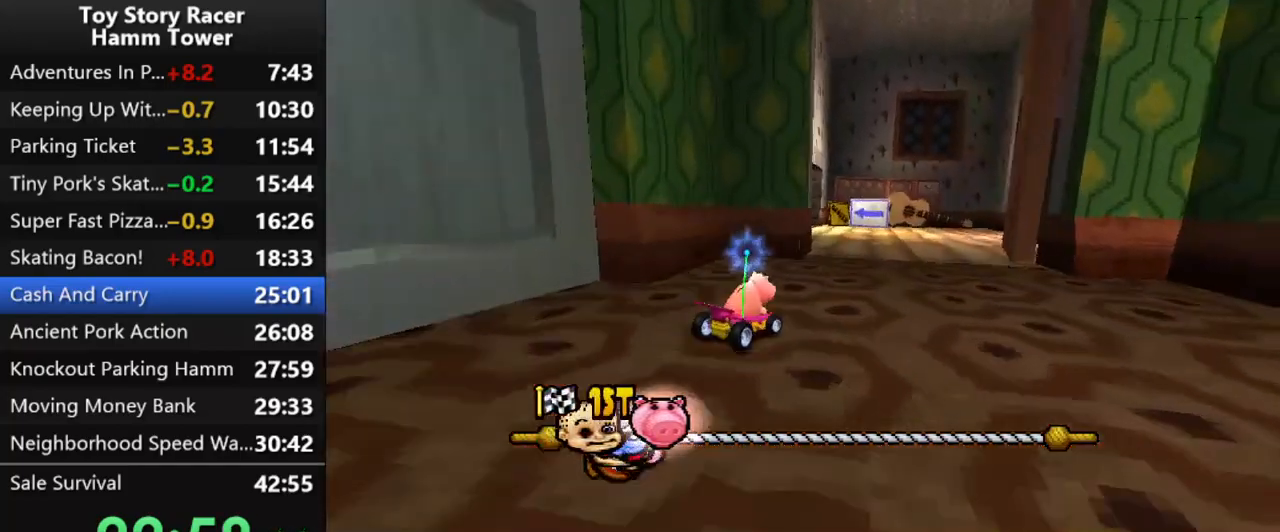
{"buttons": ["CROSS"], "right_stick": "center", "events": [[283, "DPAD_LEFT", "down"], [450, "DPAD_LEFT", "up"]]}
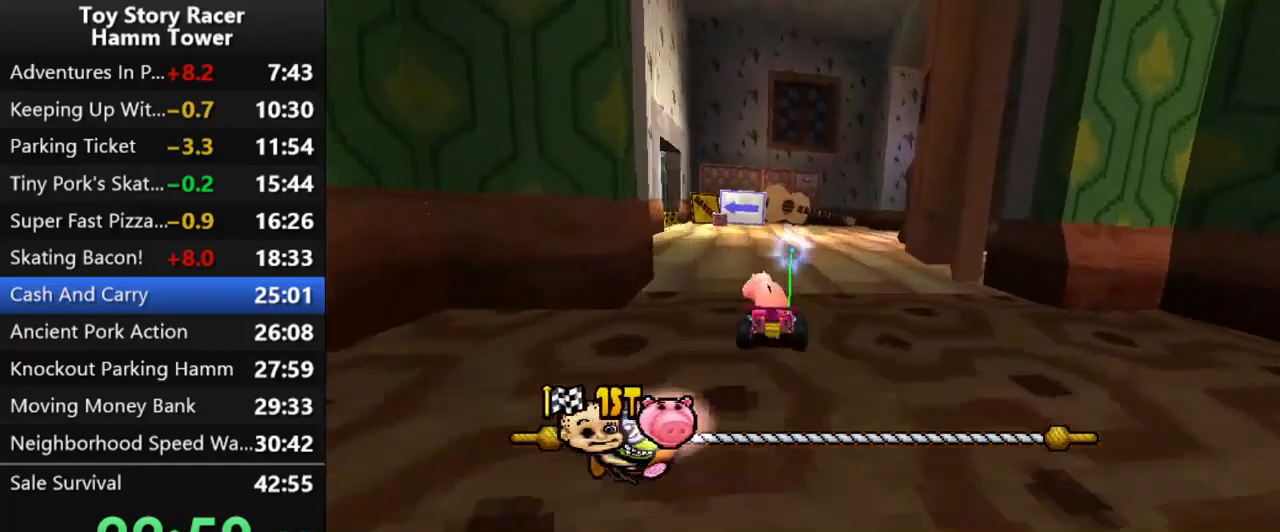
{"buttons": ["CROSS"], "right_stick": "center", "events": []}
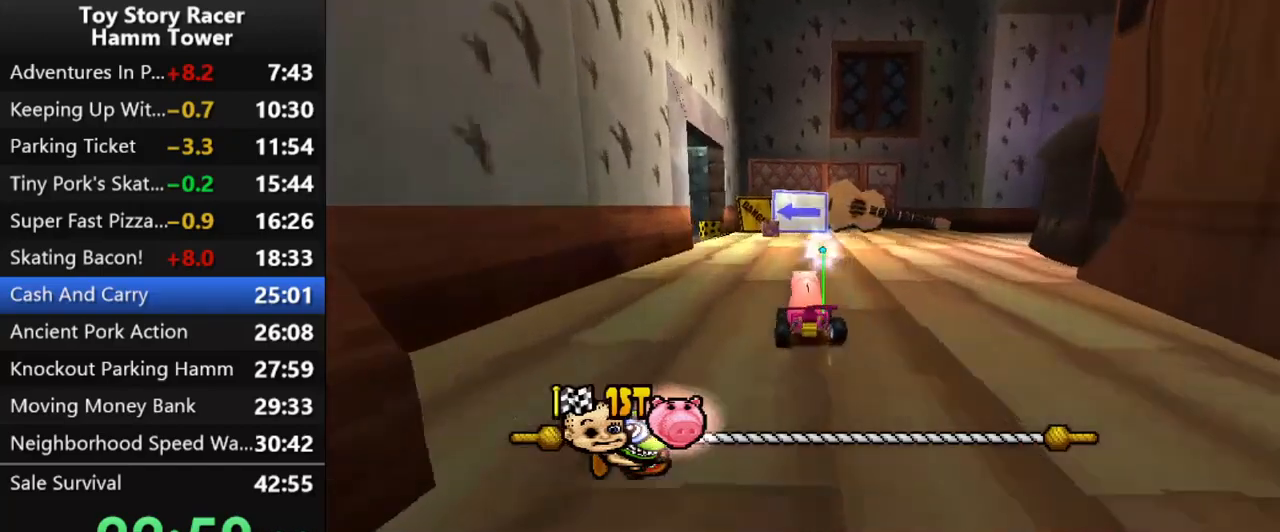
{"buttons": ["CROSS", "DPAD_LEFT"], "right_stick": "center", "events": [[167, "DPAD_LEFT", "down"]]}